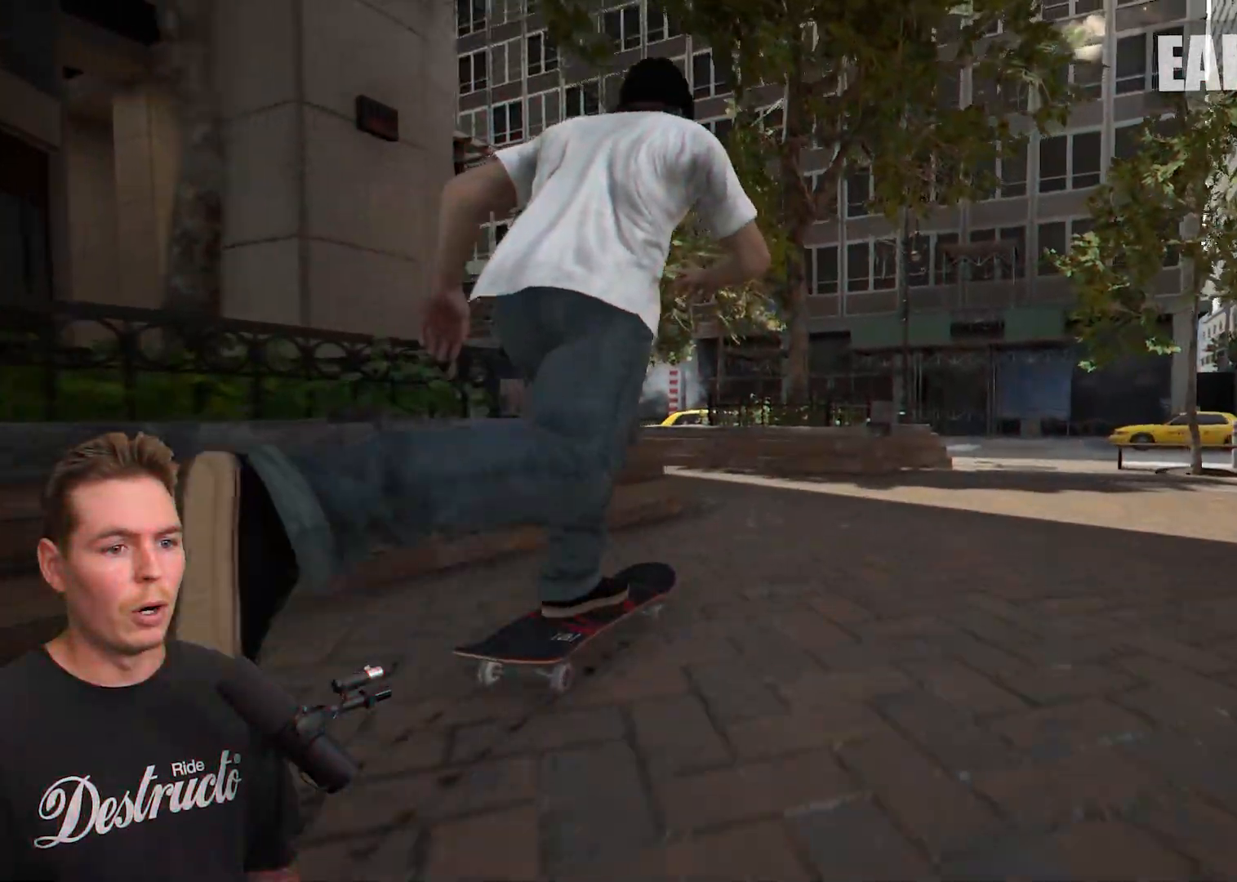
Gameplay with a controller (Xbox layout); each line is a JSON object with the inputs held at the frame after it. "events" lists button and stick changes between this image and that frame as [ms after this image, input, new state], when the widget could be followed in between. Not read: L3 R3.
{"buttons": [], "left_stick": "center", "right_stick": "down", "events": [[367, "right_stick", "down"]]}
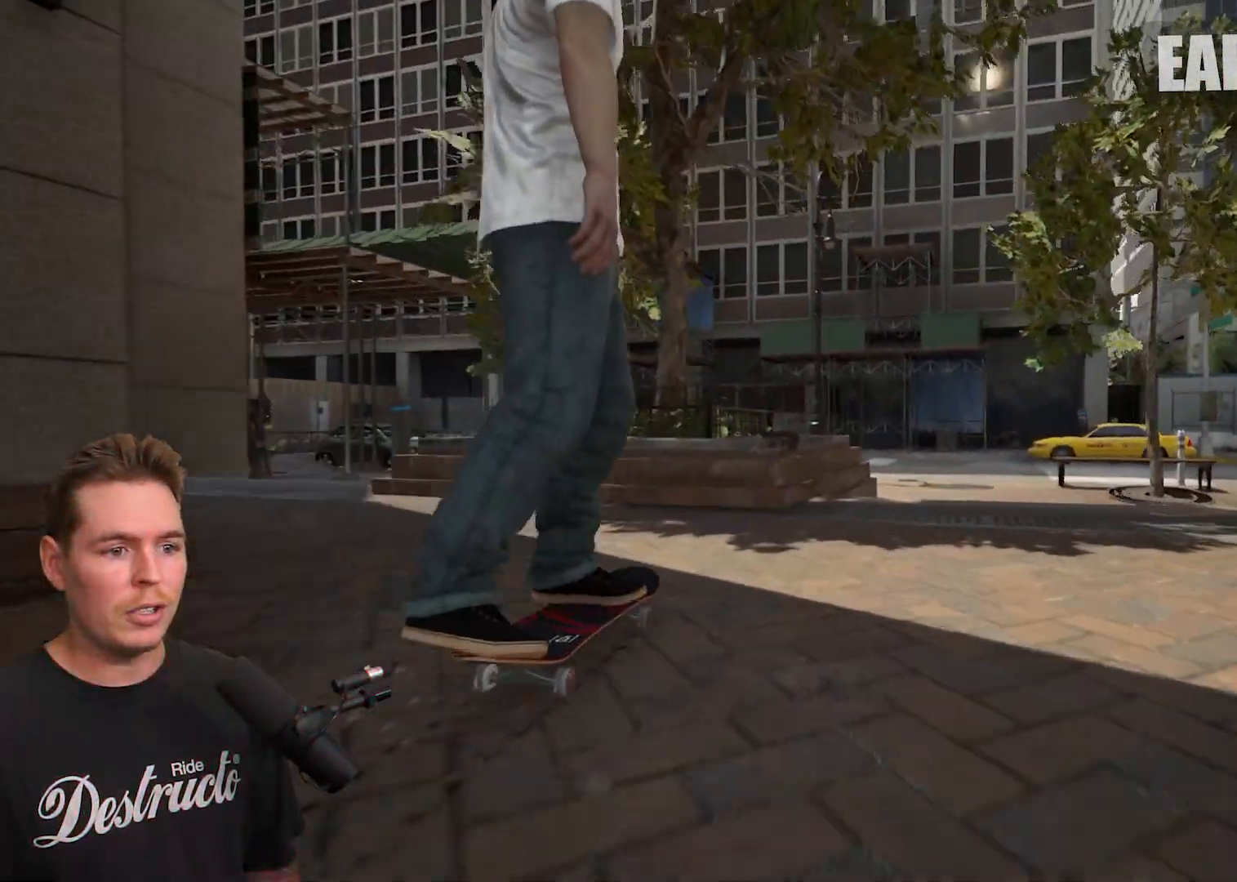
{"buttons": [], "left_stick": "center", "right_stick": "center", "events": [[283, "right_stick", "center"], [300, "left_stick", "up-right"], [433, "left_stick", "center"]]}
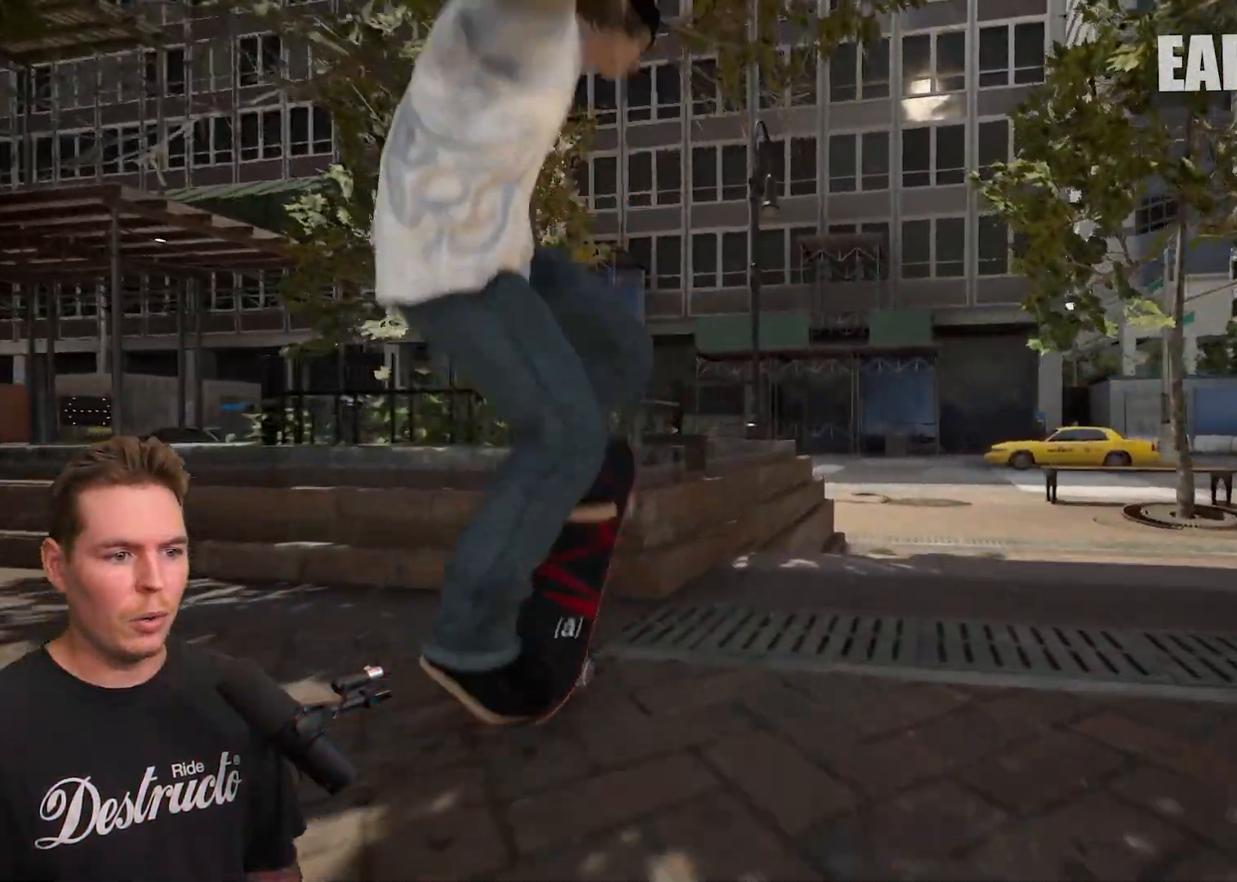
{"buttons": [], "left_stick": "center", "right_stick": "down", "events": [[67, "right_stick", "down"]]}
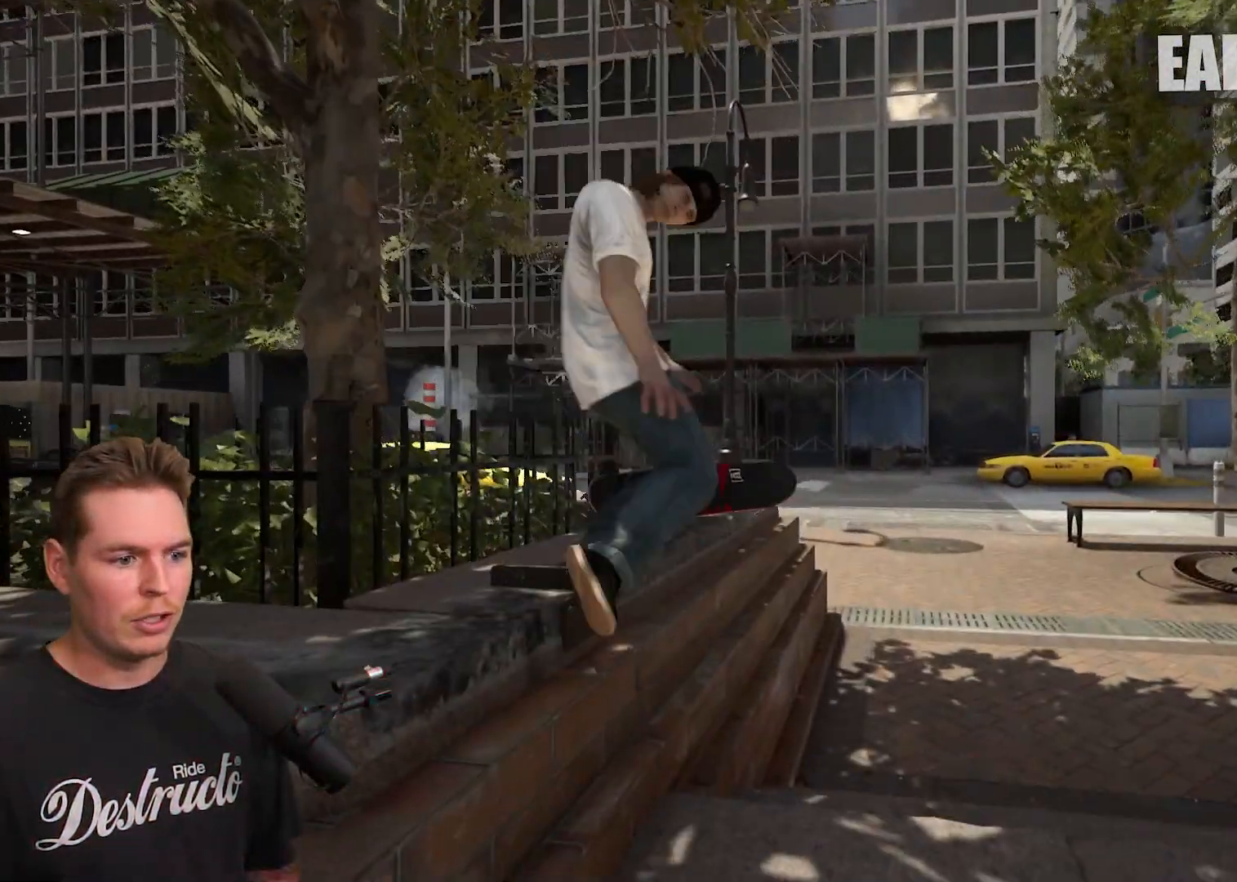
{"buttons": [], "left_stick": "center", "right_stick": "center", "events": [[50, "right_stick", "down-left"], [167, "right_stick", "center"]]}
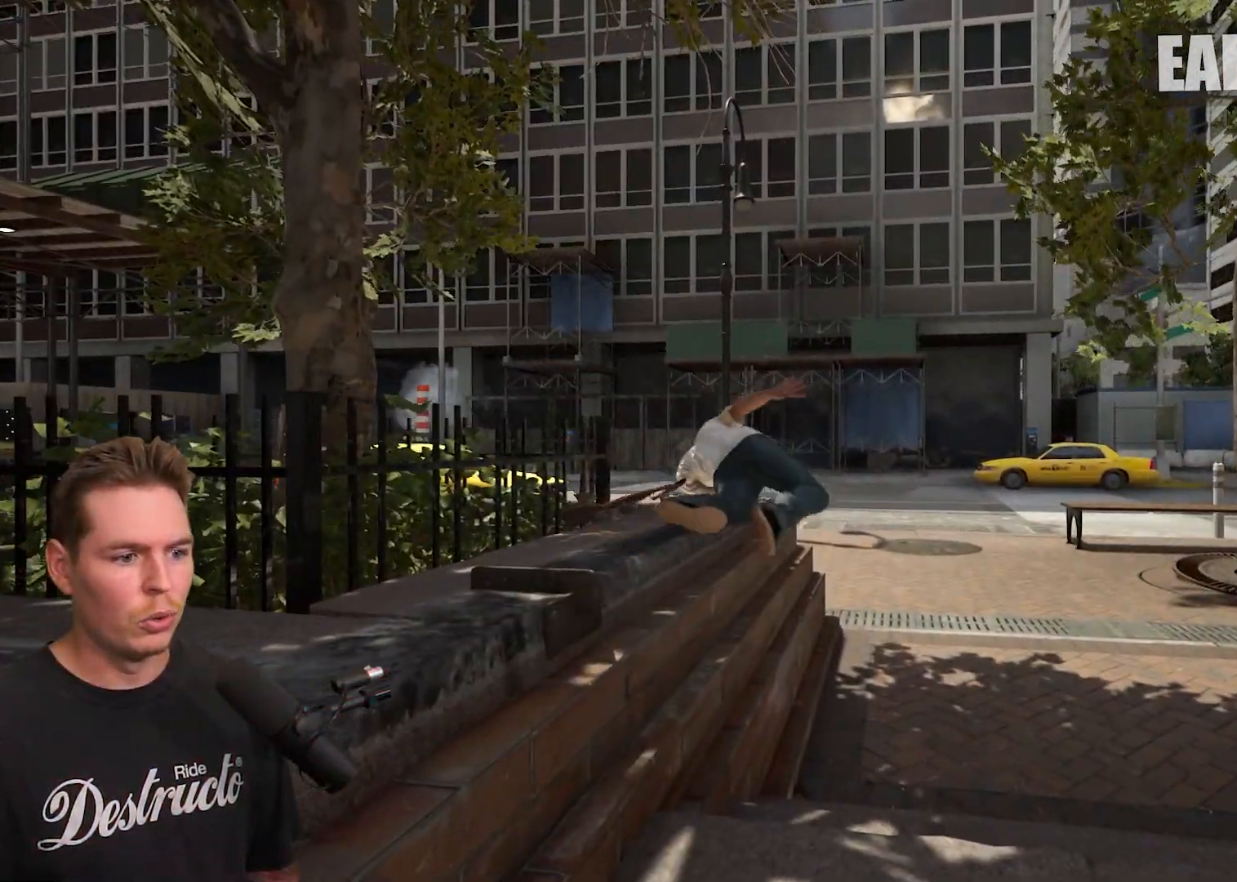
{"buttons": [], "left_stick": "center", "right_stick": "center", "events": []}
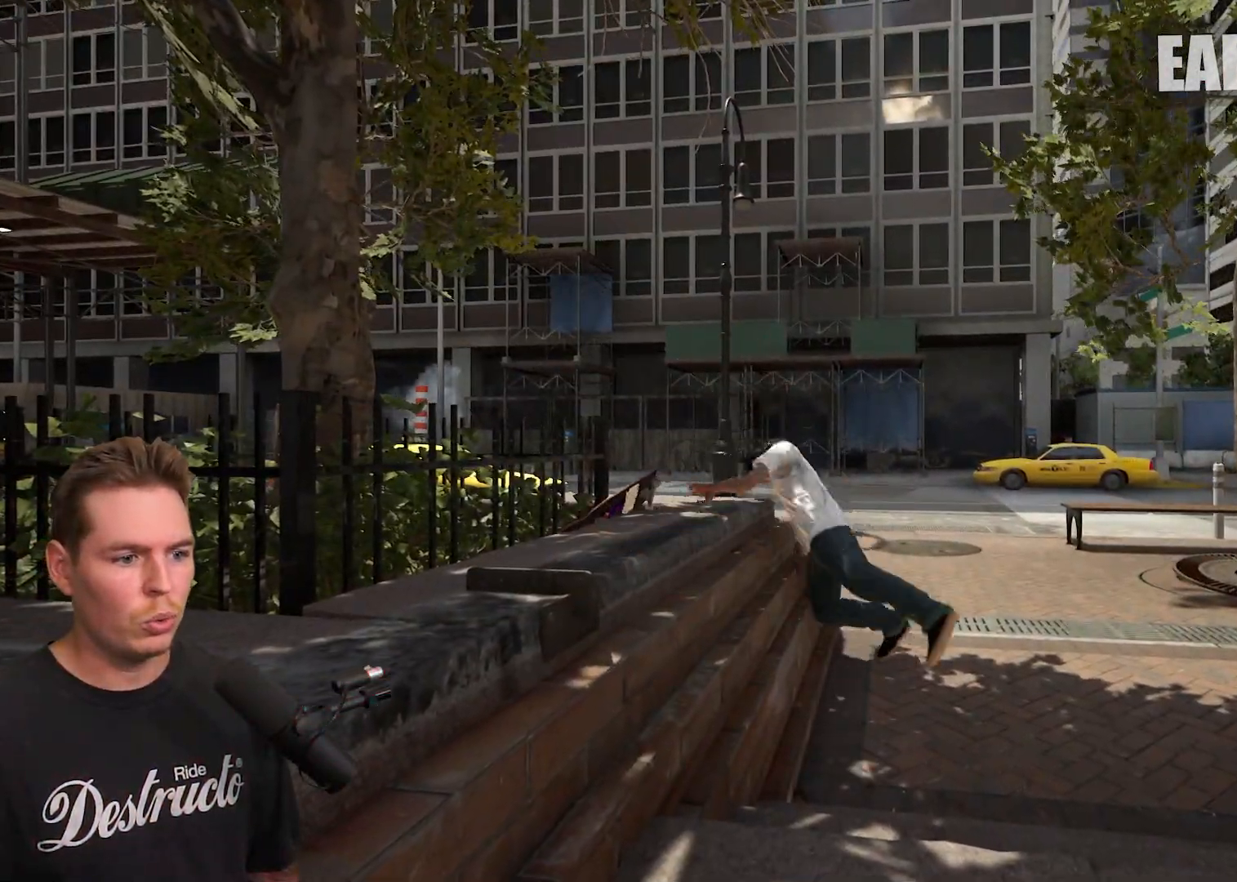
{"buttons": [], "left_stick": "center", "right_stick": "down", "events": [[417, "right_stick", "down"]]}
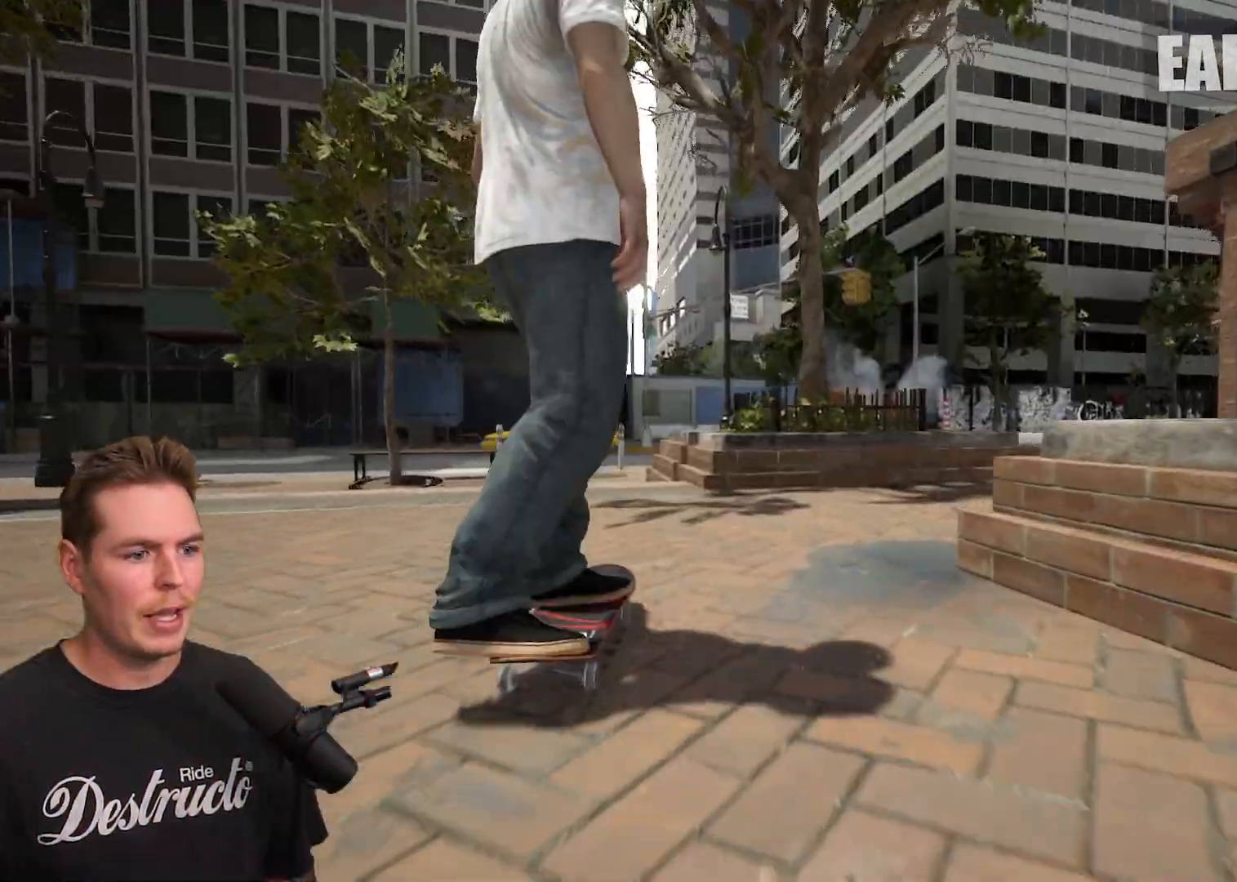
{"buttons": [], "left_stick": "up", "right_stick": "down", "events": [[450, "left_stick", "up"]]}
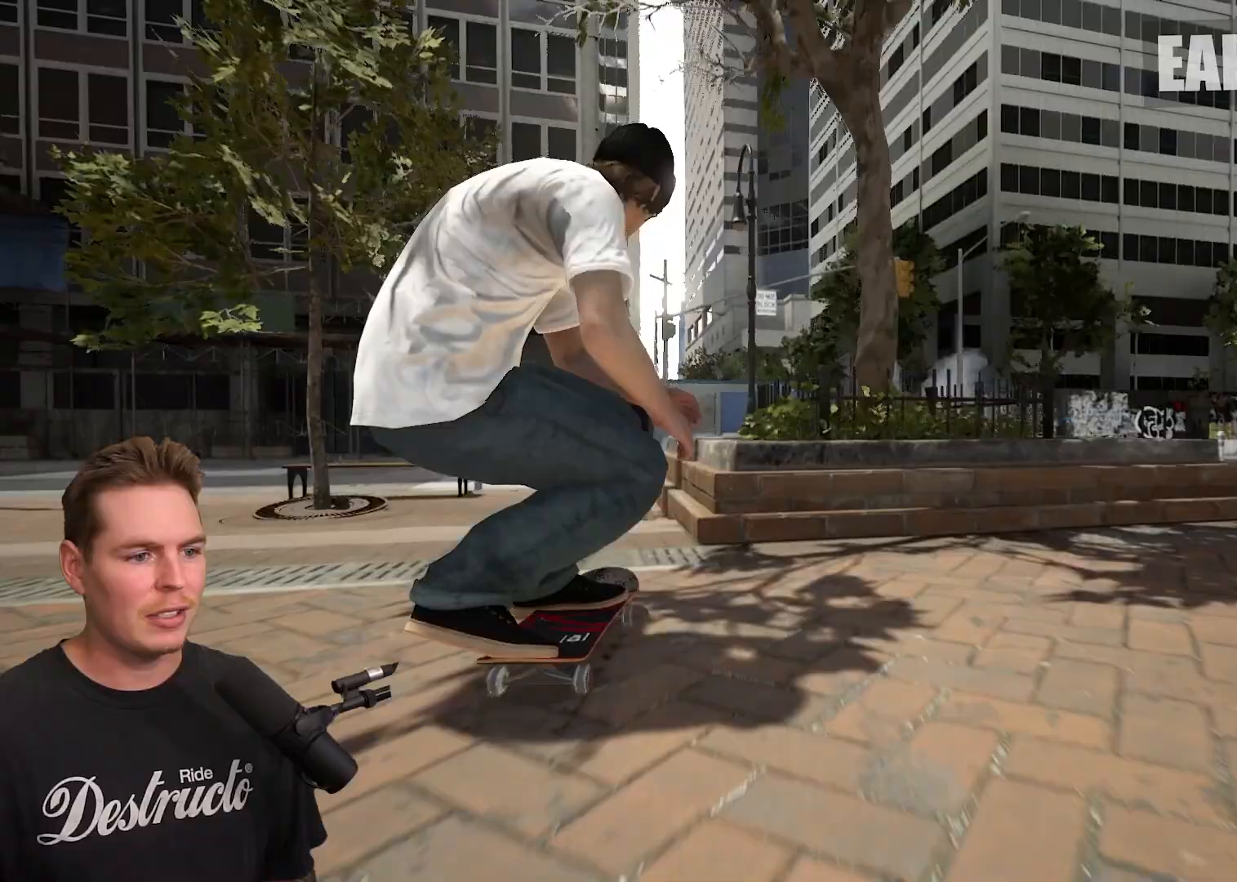
{"buttons": [], "left_stick": "center", "right_stick": "down", "events": [[67, "left_stick", "center"], [67, "right_stick", "center"], [233, "right_stick", "down"]]}
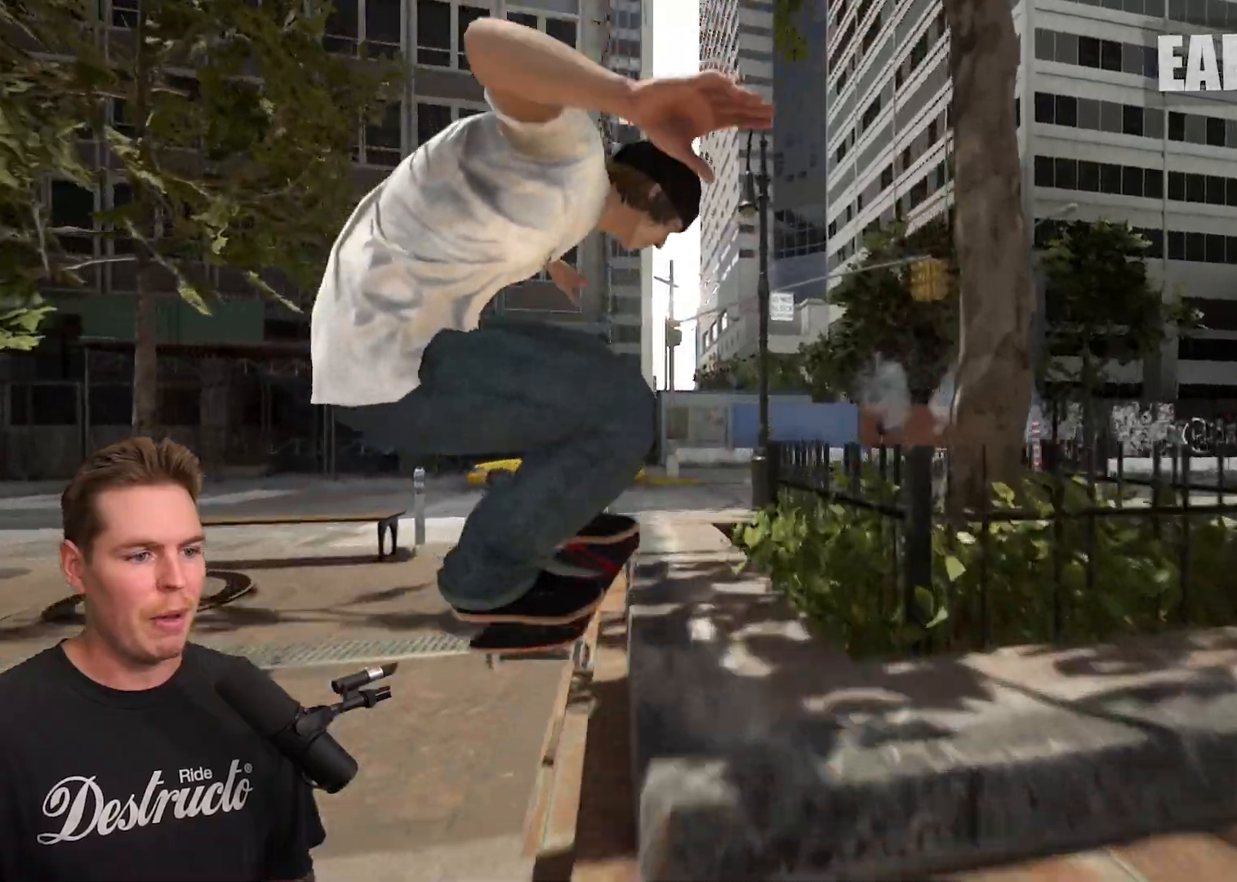
{"buttons": [], "left_stick": "center", "right_stick": "center", "events": [[300, "right_stick", "left"], [400, "left_stick", "down"], [400, "right_stick", "up"], [500, "left_stick", "center"], [500, "right_stick", "center"]]}
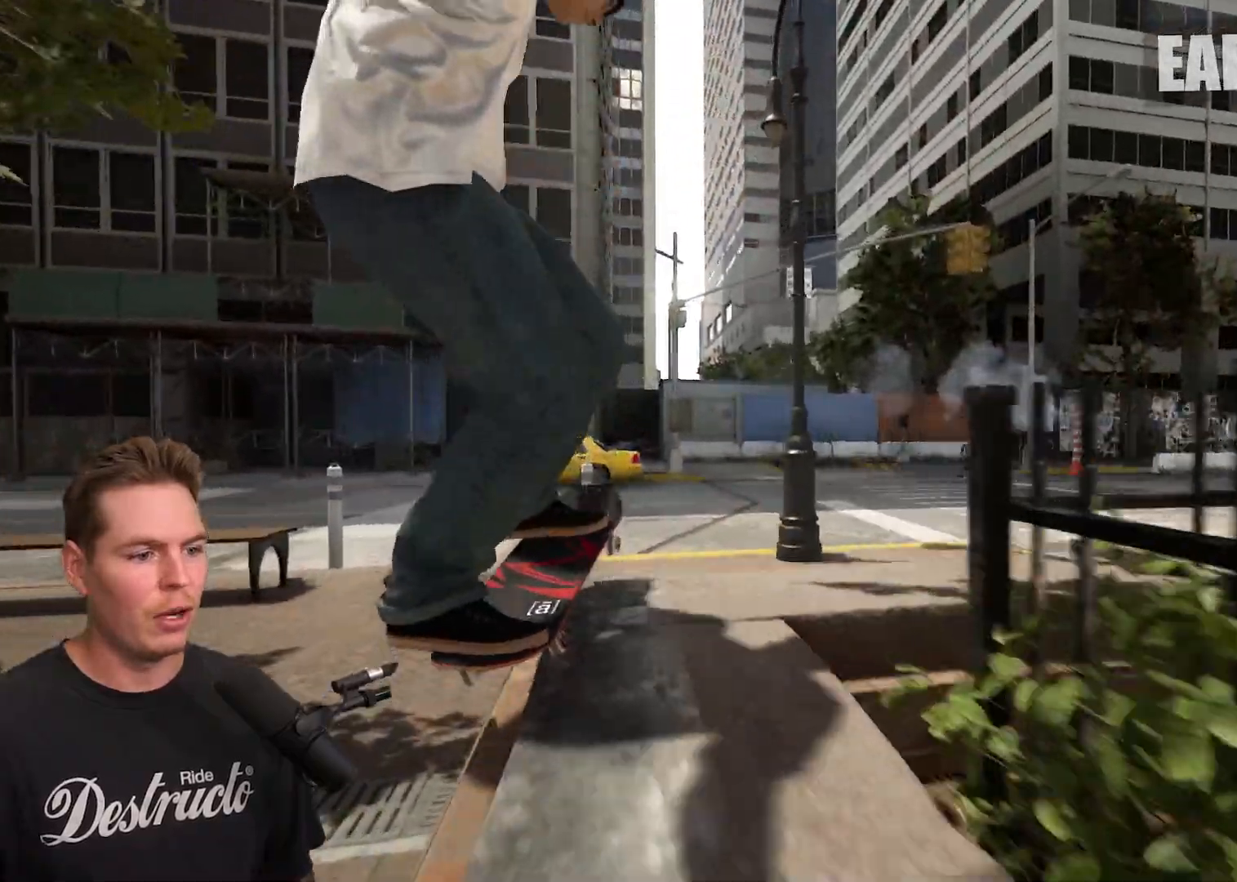
{"buttons": [], "left_stick": "center", "right_stick": "center", "events": [[417, "left_stick", "down"], [500, "left_stick", "center"]]}
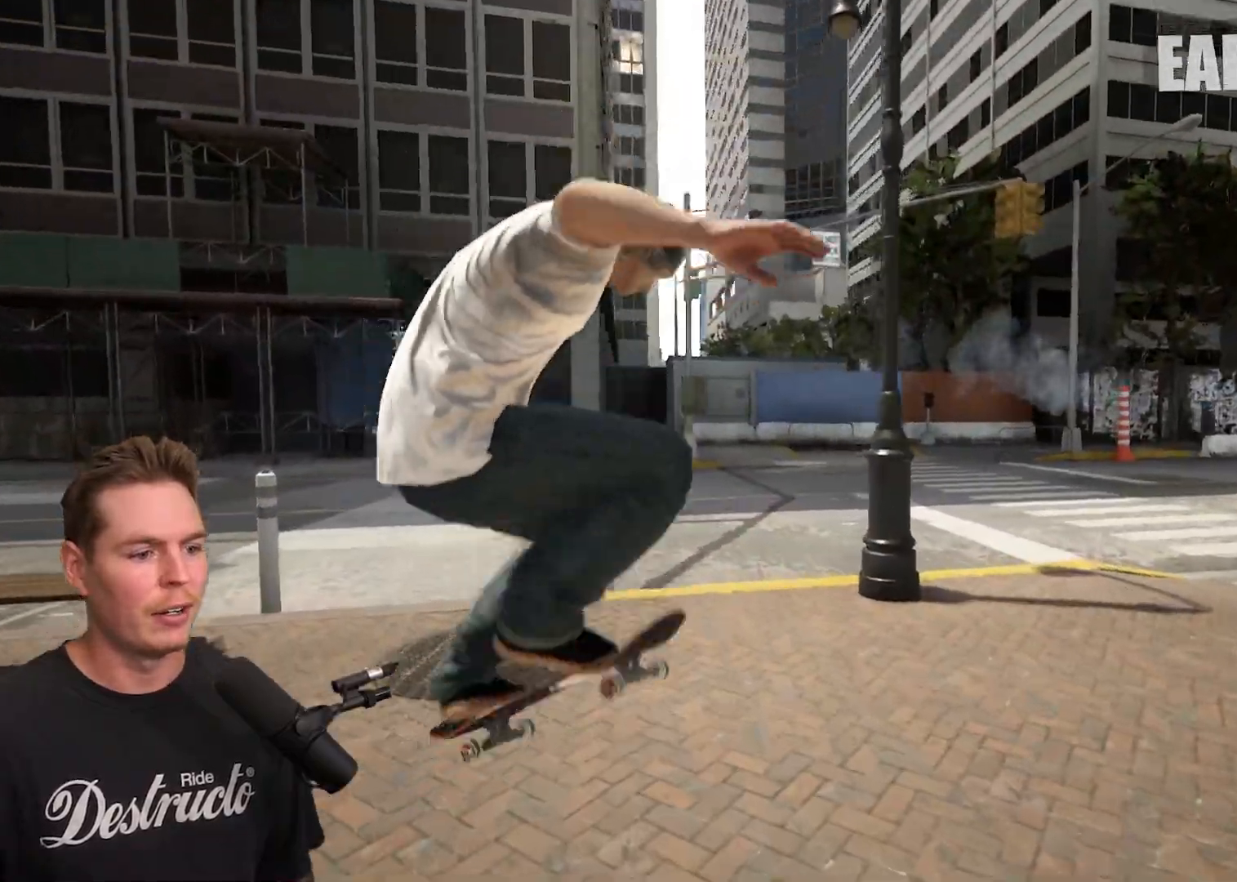
{"buttons": [], "left_stick": "center", "right_stick": "center", "events": []}
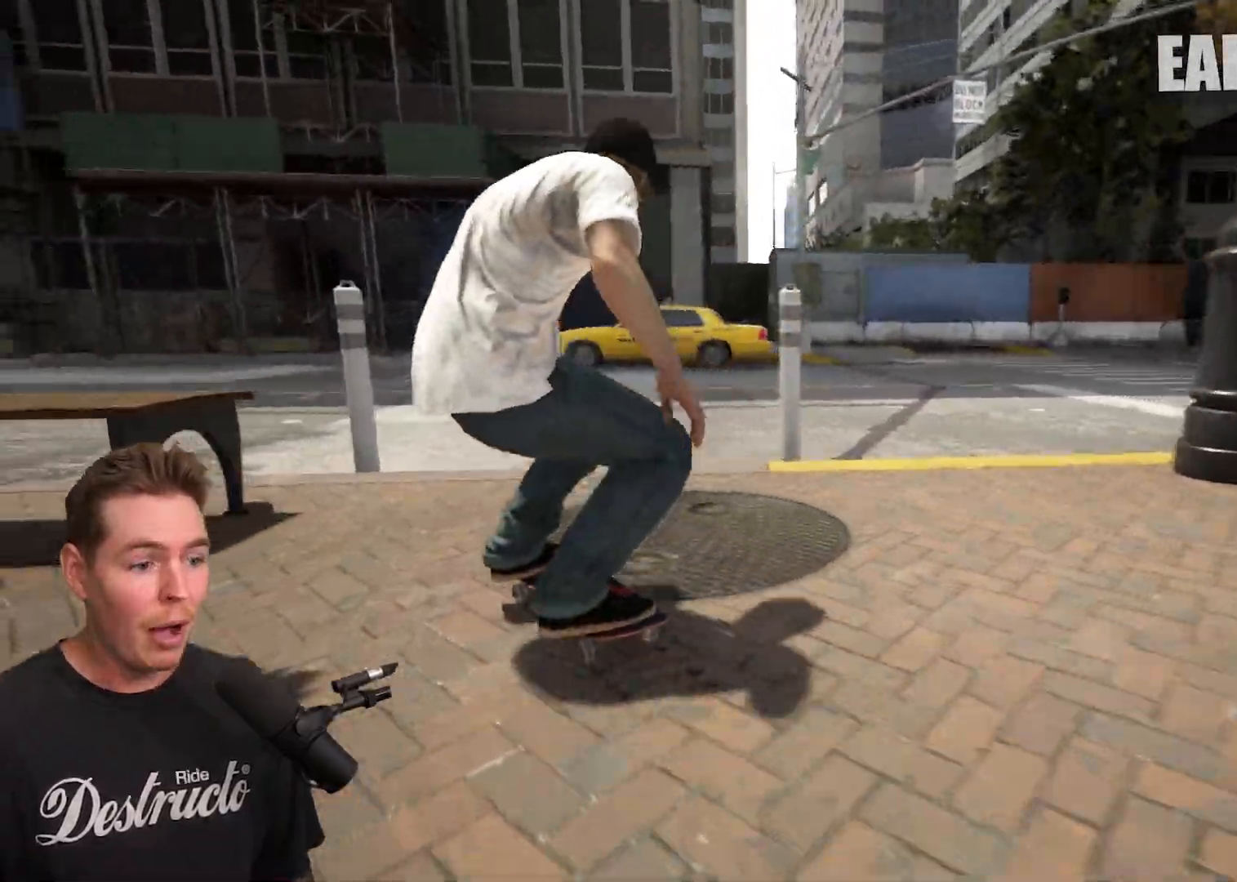
{"buttons": [], "left_stick": "center", "right_stick": "center", "events": [[17, "R2", "down"], [300, "R2", "up"]]}
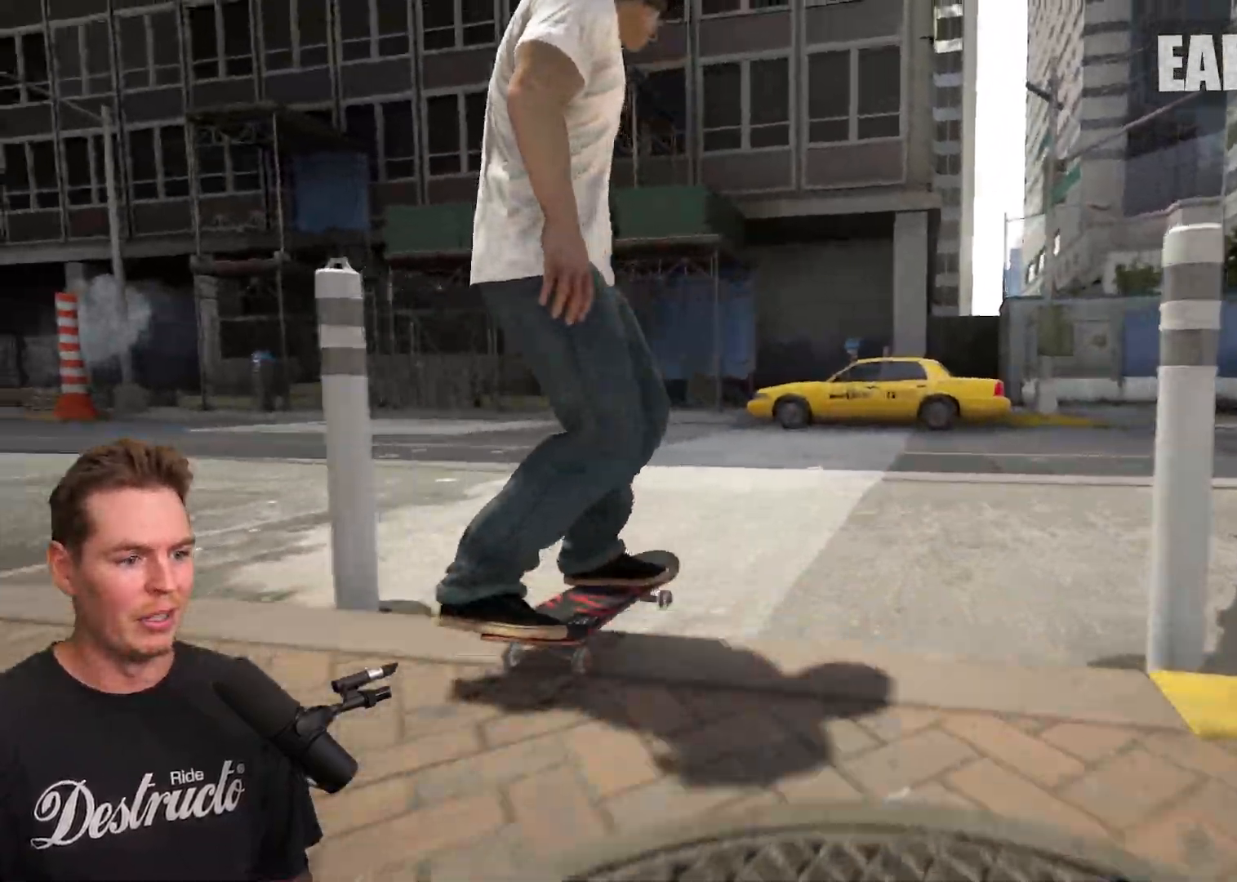
{"buttons": [], "left_stick": "center", "right_stick": "center", "events": [[333, "L2", "down"], [467, "L2", "up"]]}
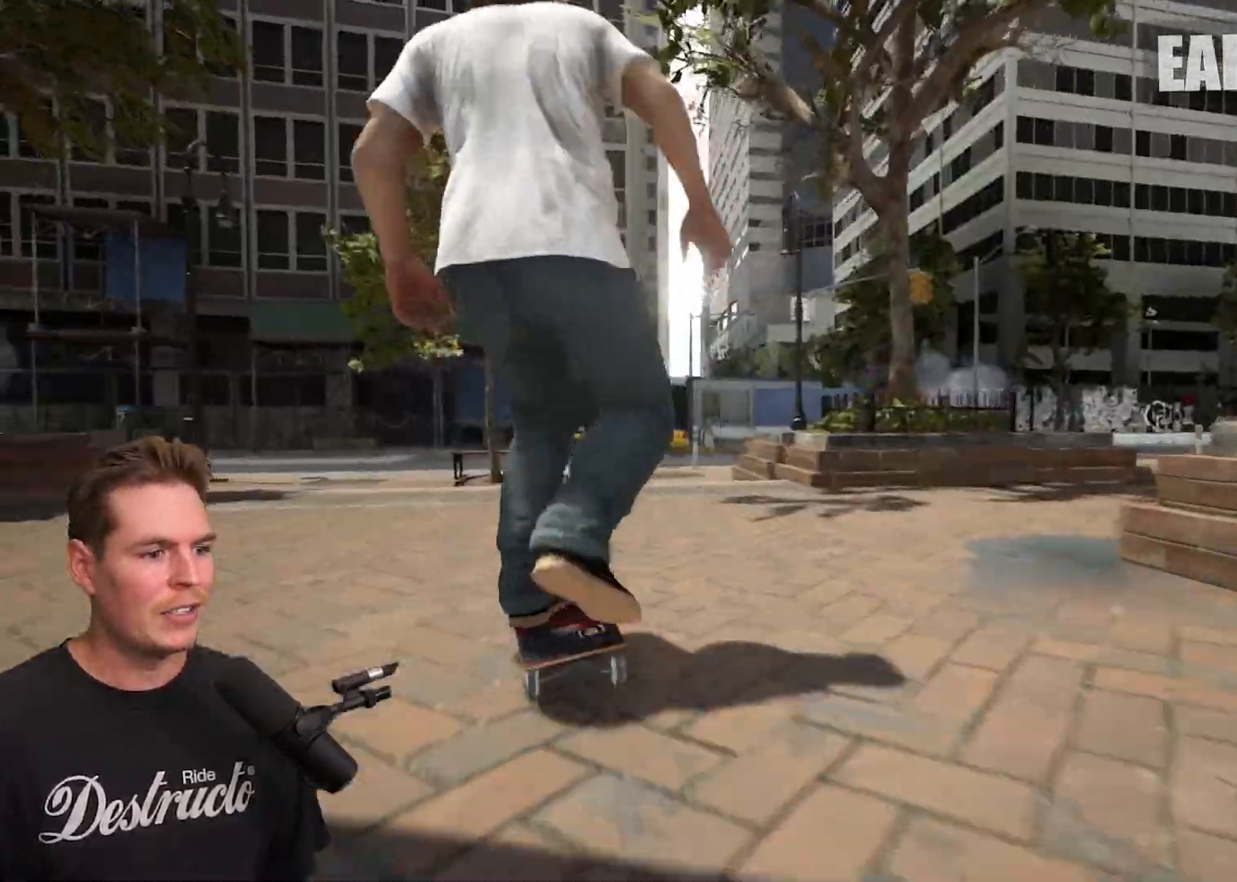
{"buttons": [], "left_stick": "center", "right_stick": "down", "events": [[217, "right_stick", "down"]]}
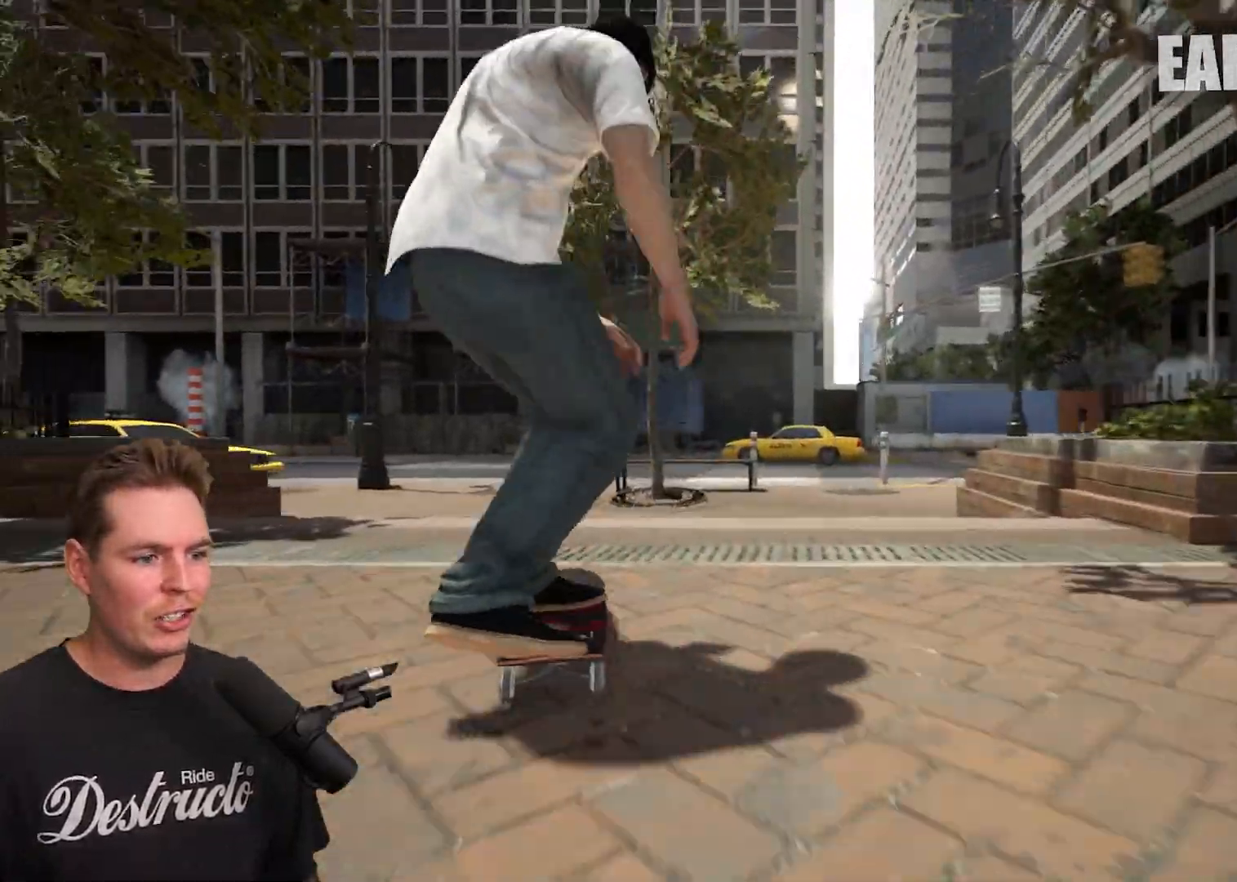
{"buttons": [], "left_stick": "center", "right_stick": "center", "events": [[67, "right_stick", "left"], [183, "left_stick", "down"], [183, "right_stick", "up"], [267, "right_stick", "center"], [317, "left_stick", "center"]]}
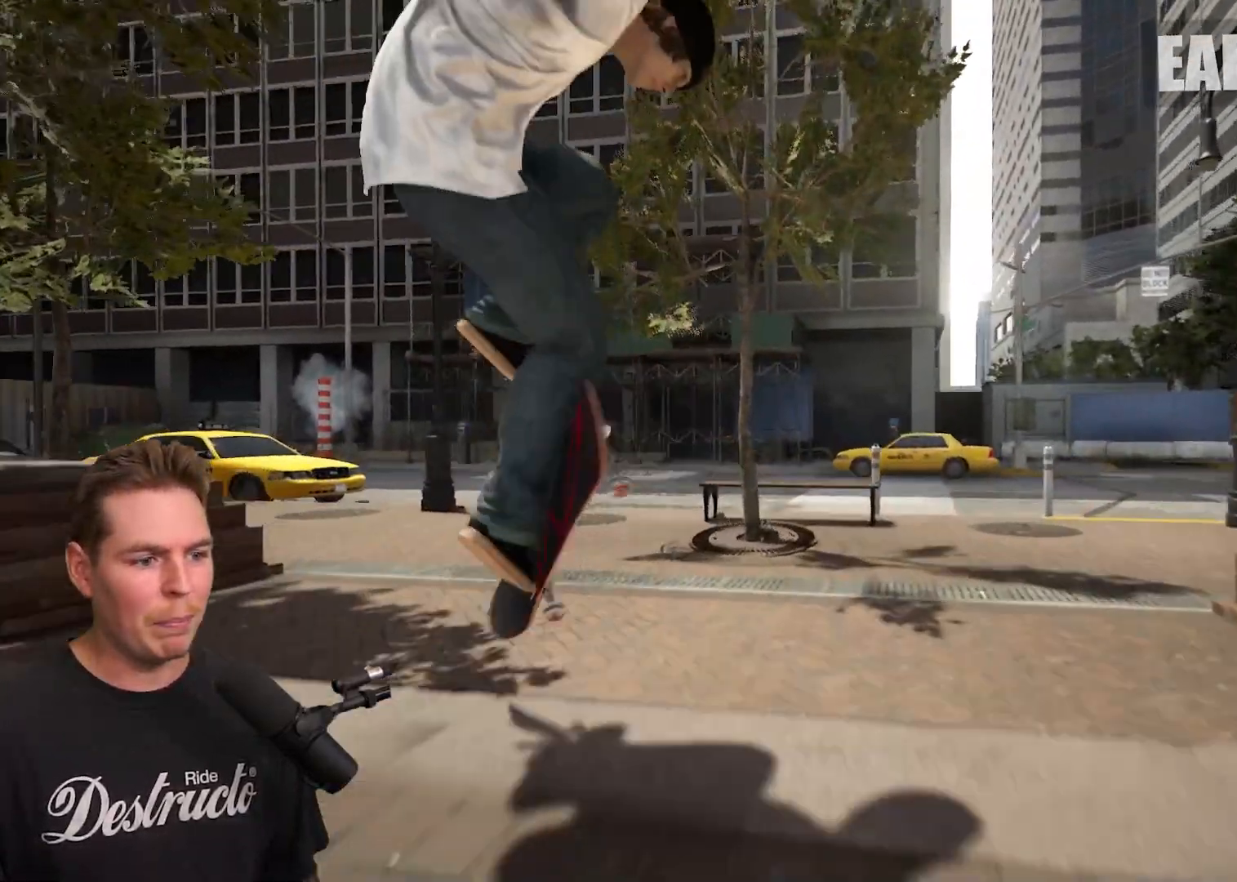
{"buttons": ["L2"], "left_stick": "center", "right_stick": "center", "events": [[217, "left_stick", "down"], [317, "left_stick", "center"], [467, "L2", "down"]]}
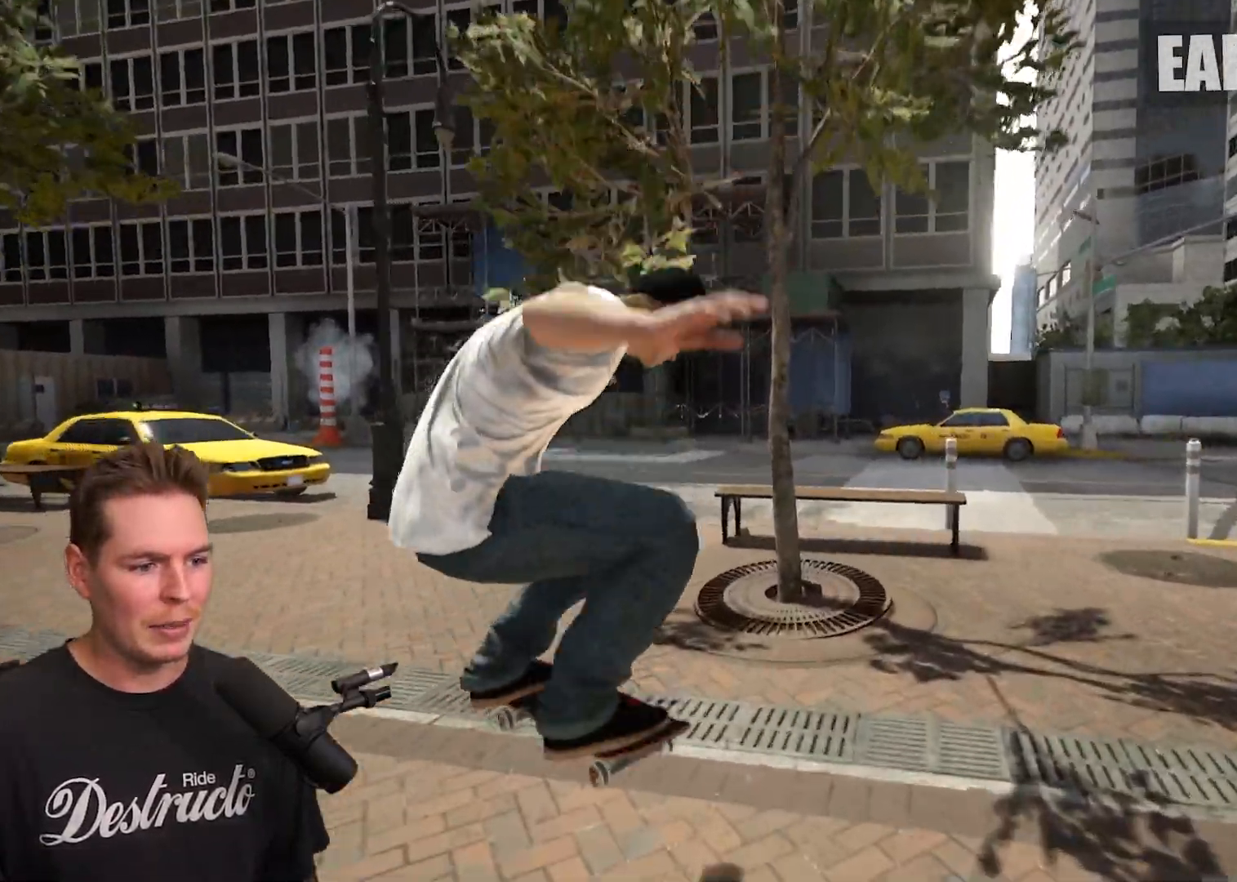
{"buttons": ["R2"], "left_stick": "center", "right_stick": "center", "events": [[83, "L2", "up"], [350, "R2", "down"]]}
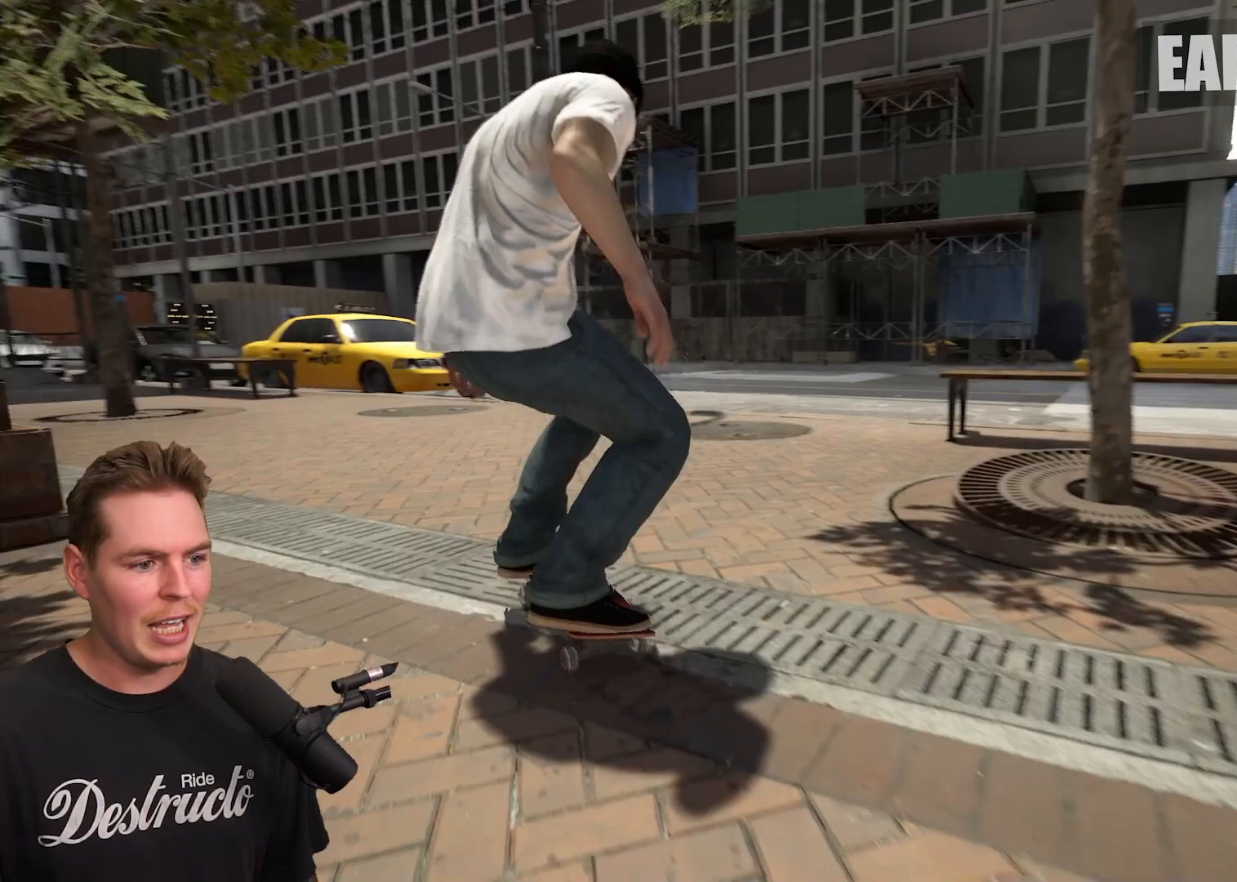
{"buttons": [], "left_stick": "center", "right_stick": "center", "events": [[317, "R2", "up"]]}
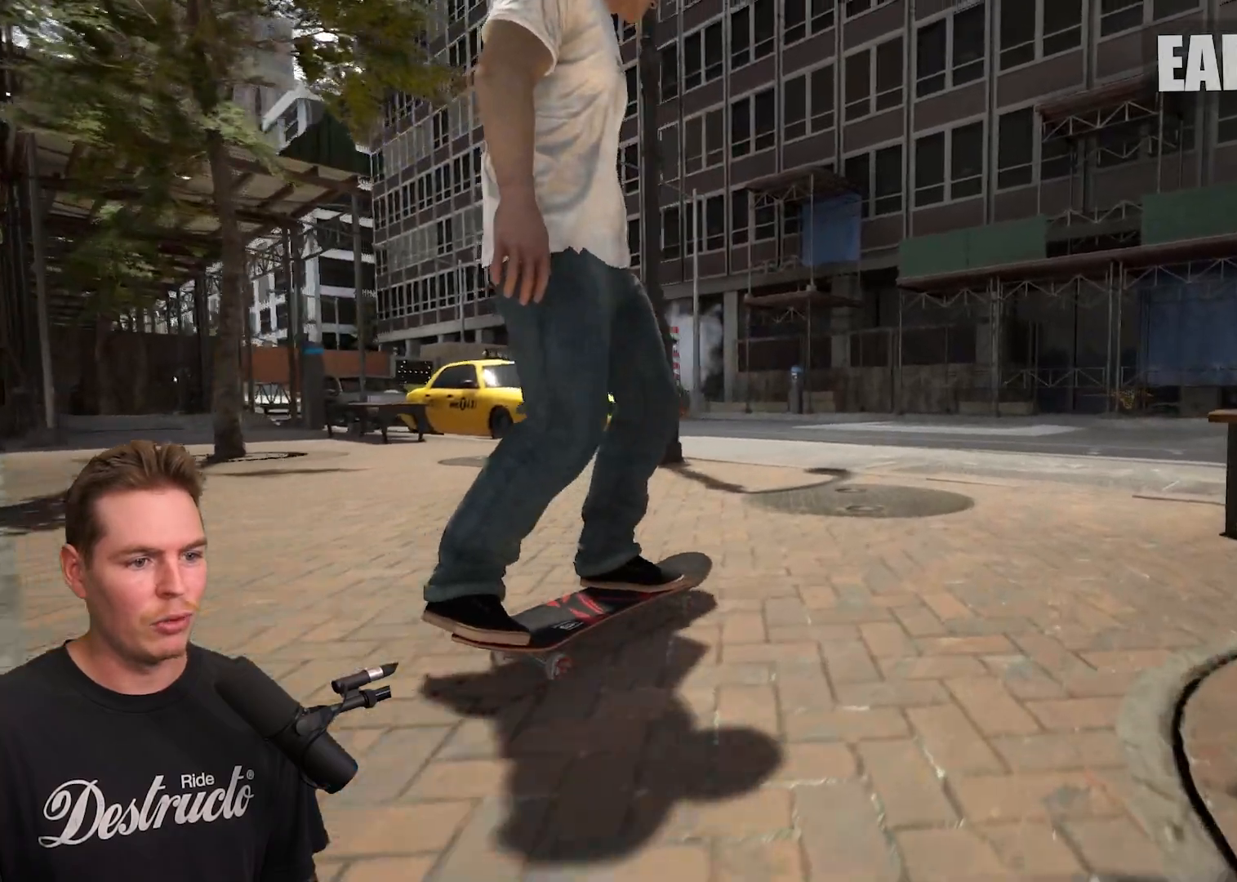
{"buttons": [], "left_stick": "left", "right_stick": "center", "events": [[117, "left_stick", "up"], [483, "left_stick", "left"]]}
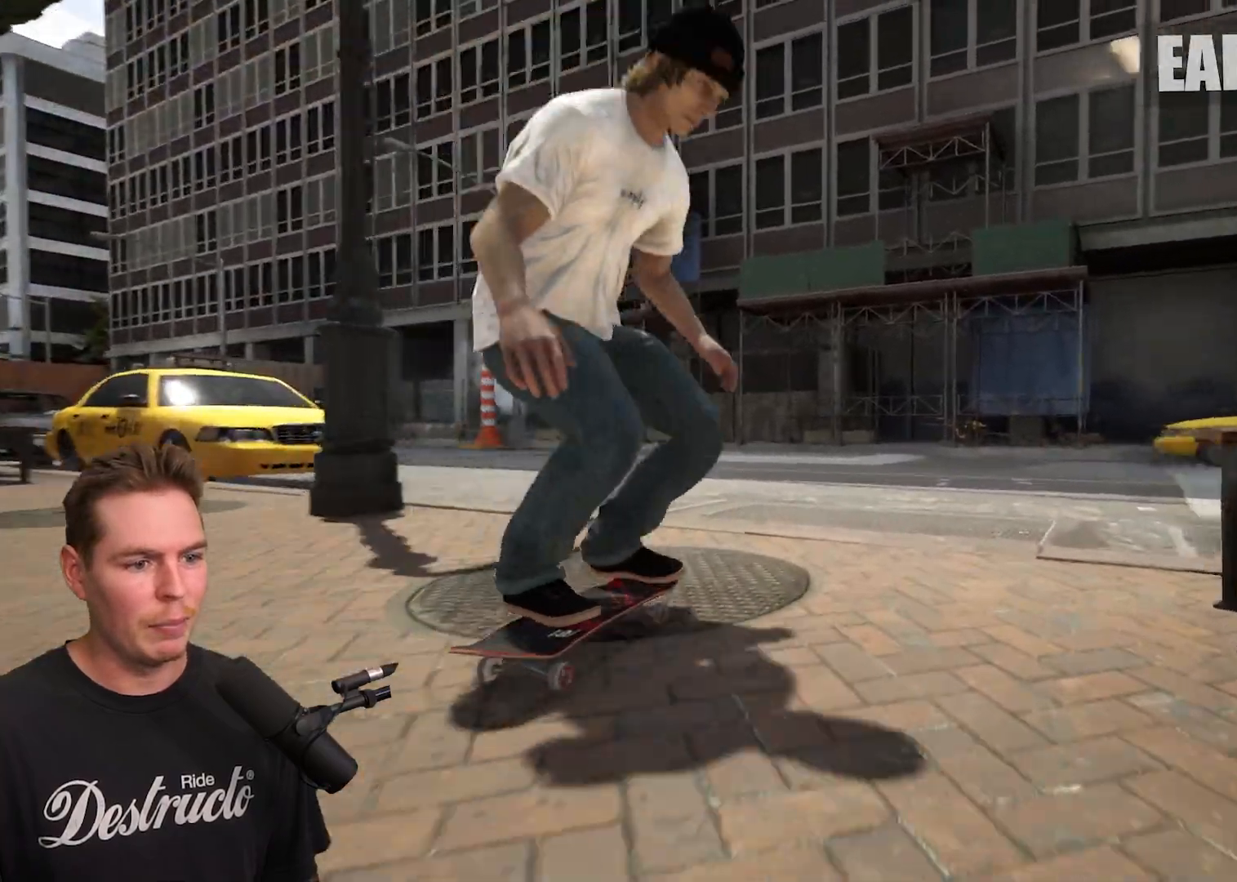
{"buttons": [], "left_stick": "center", "right_stick": "center", "events": [[83, "left_stick", "down"], [133, "right_stick", "up-left"], [183, "left_stick", "center"], [233, "right_stick", "center"]]}
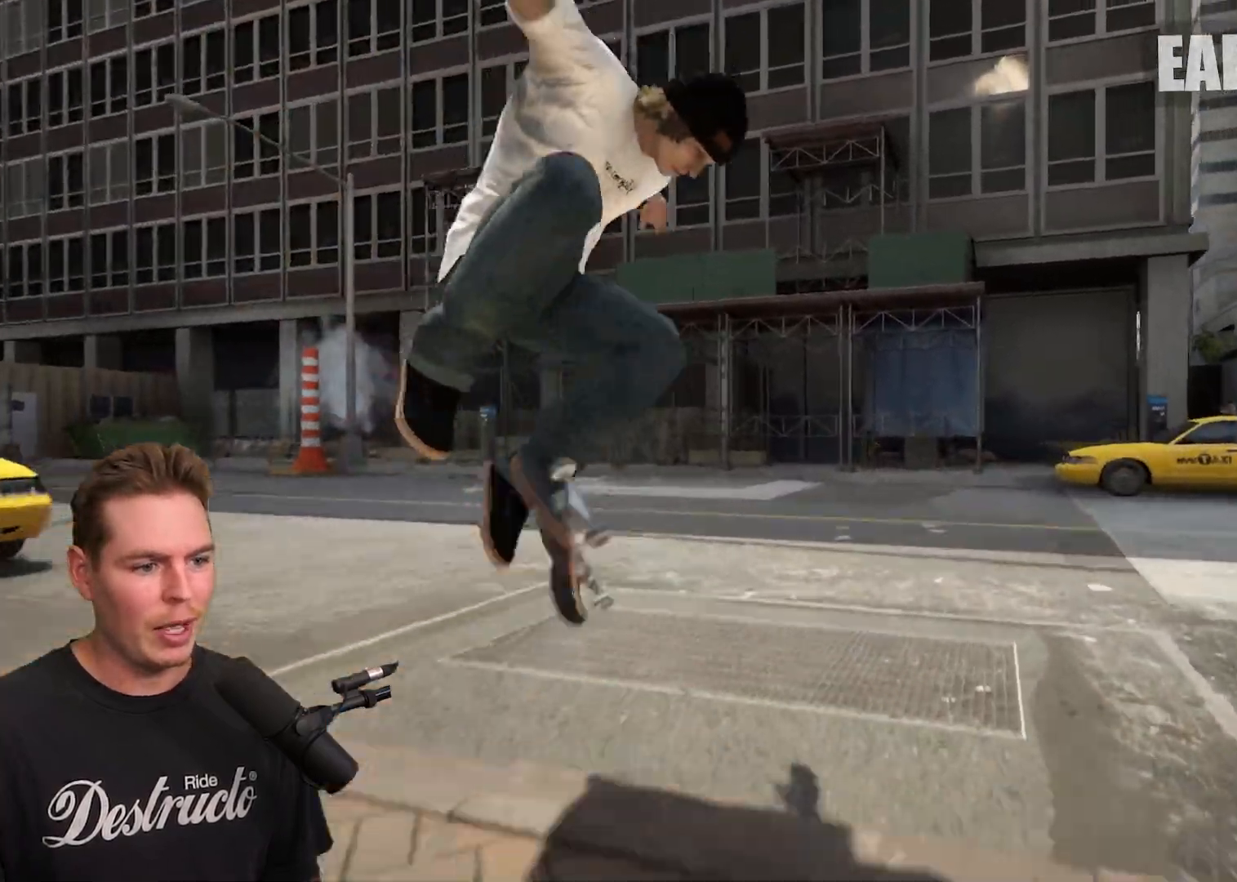
{"buttons": [], "left_stick": "center", "right_stick": "center", "events": [[133, "left_stick", "down"], [233, "left_stick", "center"]]}
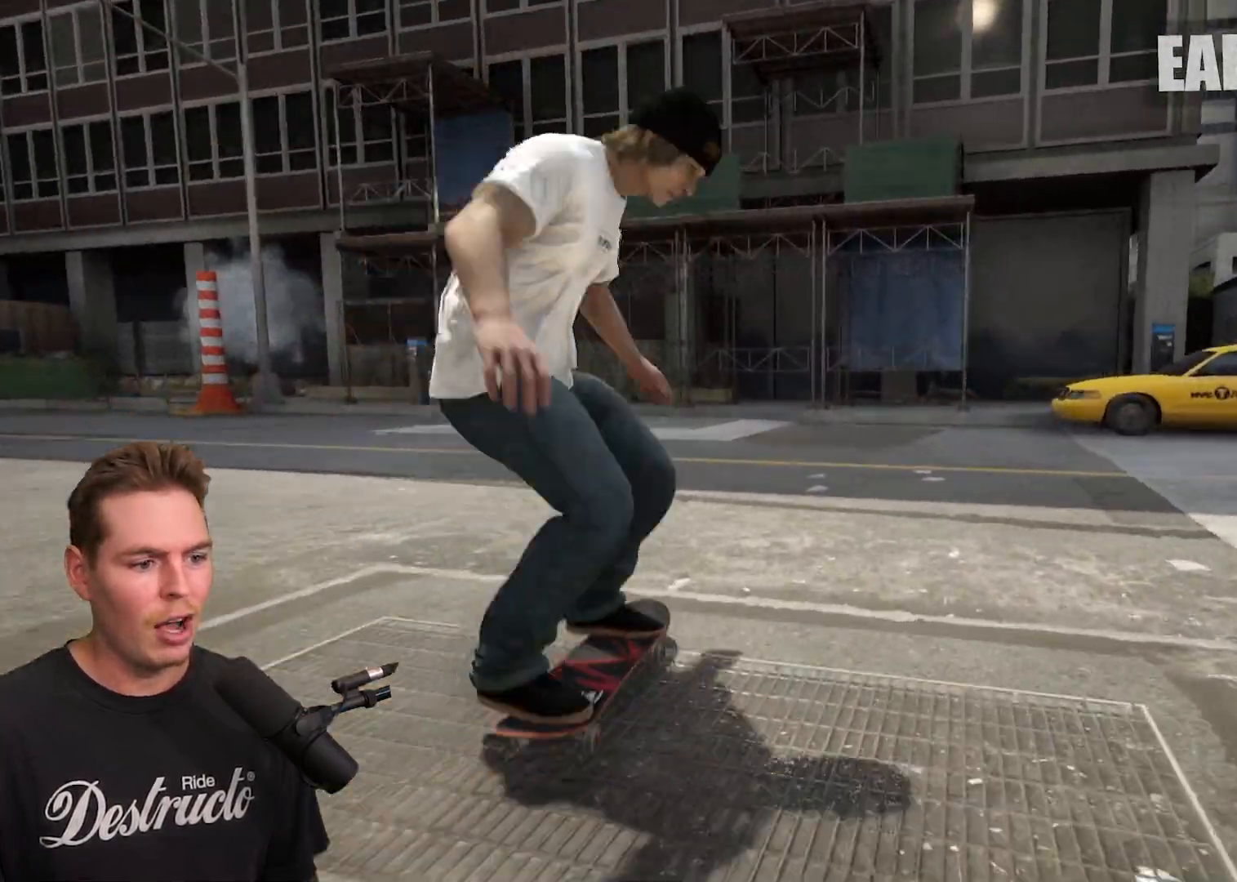
{"buttons": ["R2"], "left_stick": "center", "right_stick": "center", "events": [[300, "R2", "down"]]}
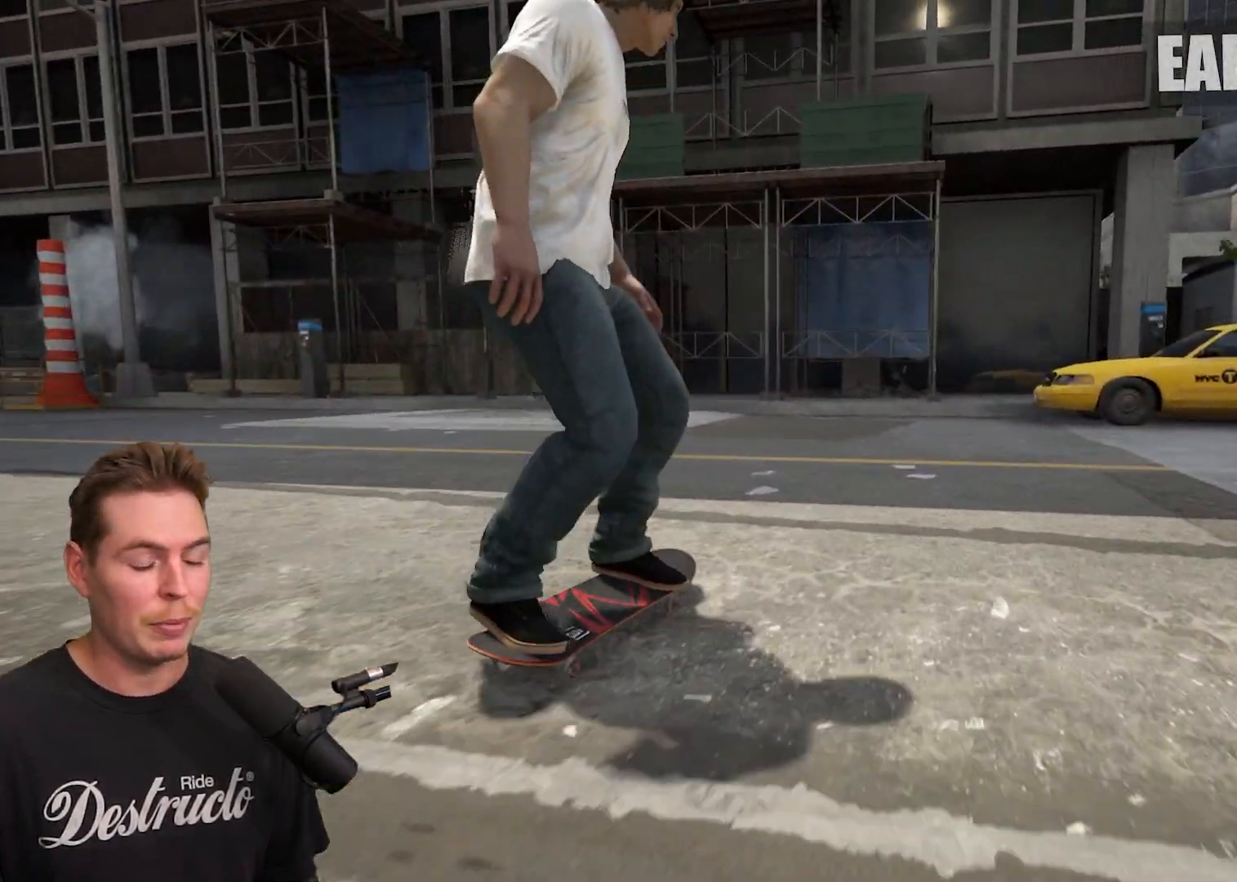
{"buttons": [], "left_stick": "center", "right_stick": "center", "events": [[467, "R2", "up"]]}
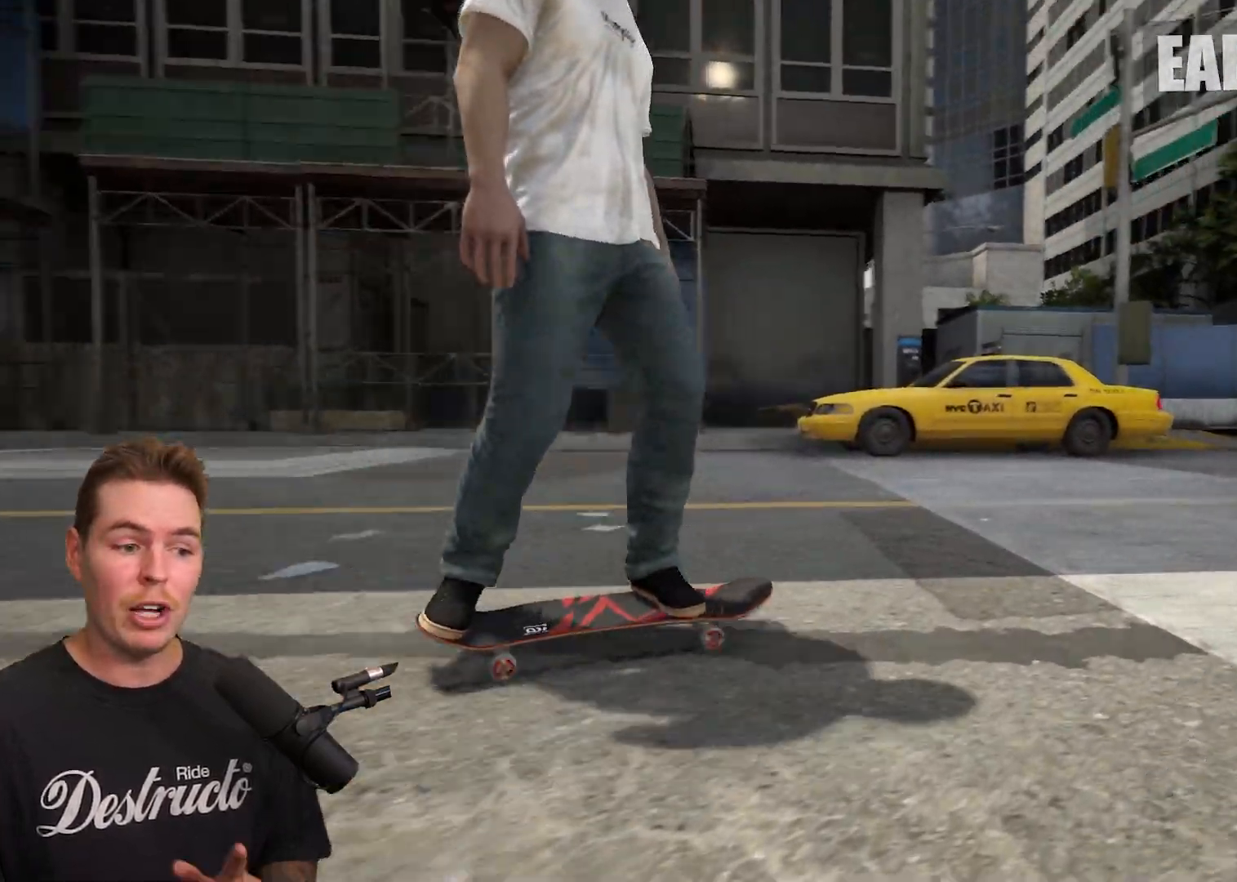
{"buttons": [], "left_stick": "center", "right_stick": "center", "events": []}
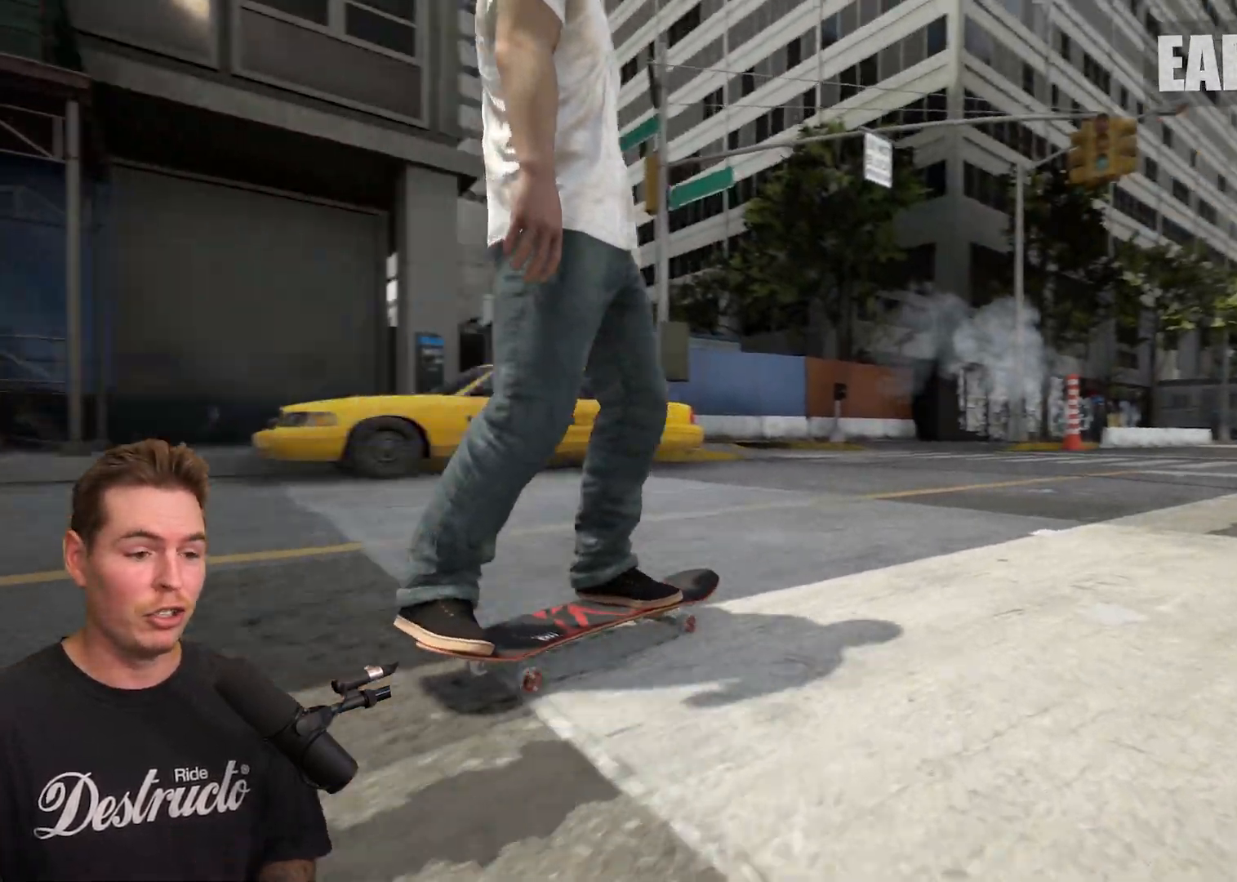
{"buttons": [], "left_stick": "up", "right_stick": "center", "events": [[417, "left_stick", "up"]]}